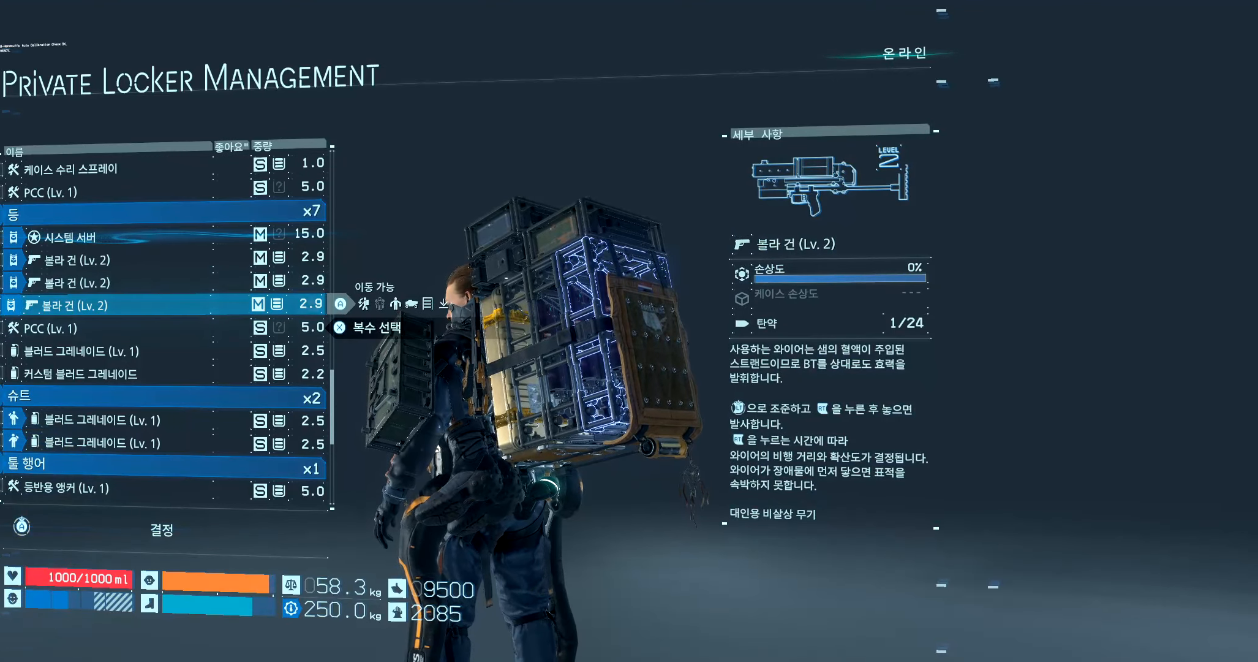
Gameplay with a controller (Xbox layout); each line is a JSON object with the inputs held at the frame after it. "events" lists button and stick changes between this image and that frame as [ms after this image, input, new state], when the widget could be followed in between. Not read: DPAD_DOWN L3 R3 TOUCHPAD other_buttons right_stick.
{"buttons": ["X"], "left_stick": "center", "events": [[416, "X", "down"]]}
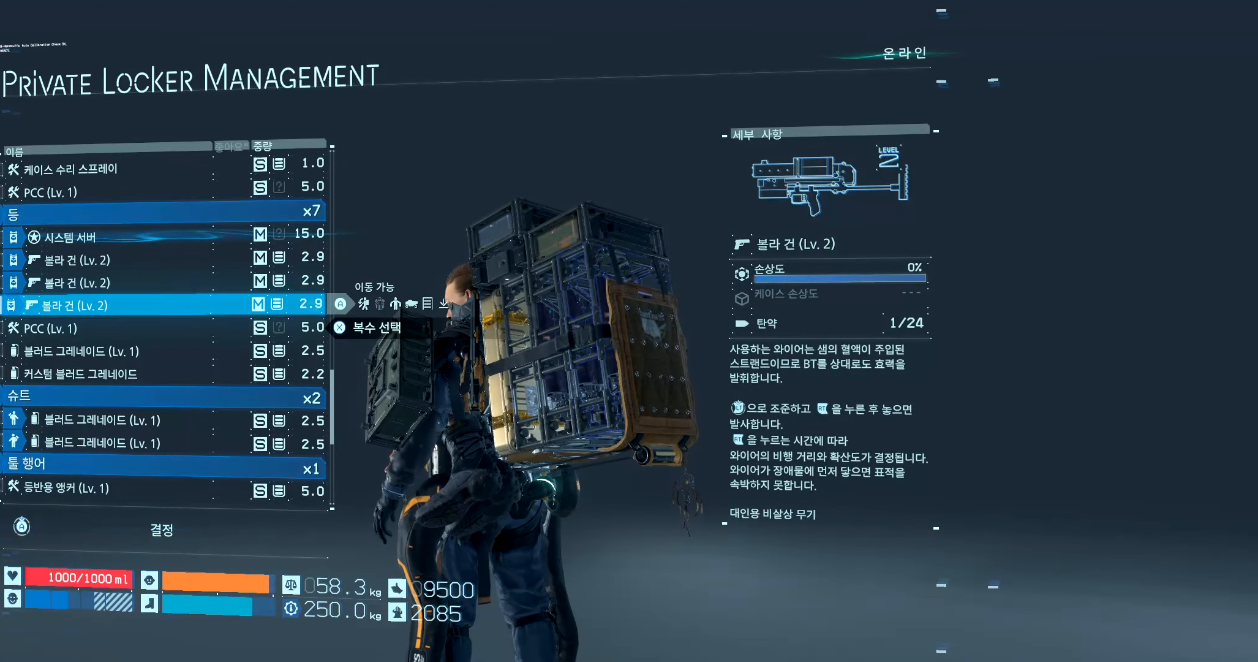
{"buttons": [], "left_stick": "center", "events": [[16, "X", "up"]]}
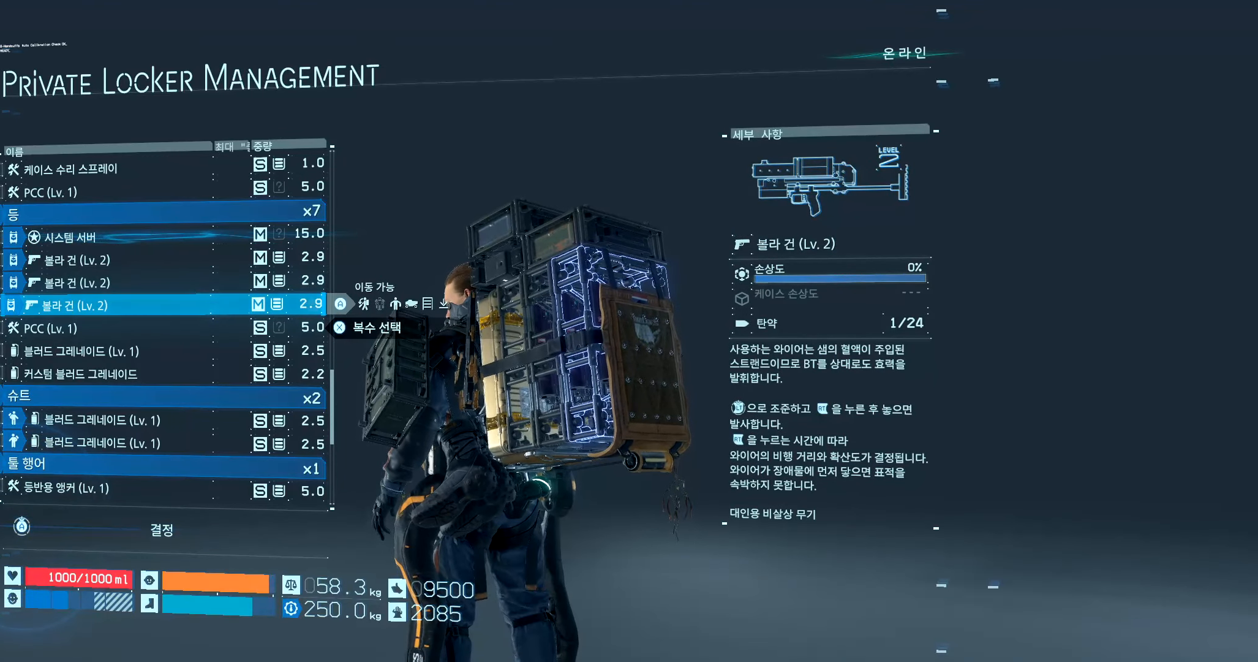
{"buttons": [], "left_stick": "center", "events": [[383, "X", "down"], [466, "X", "up"]]}
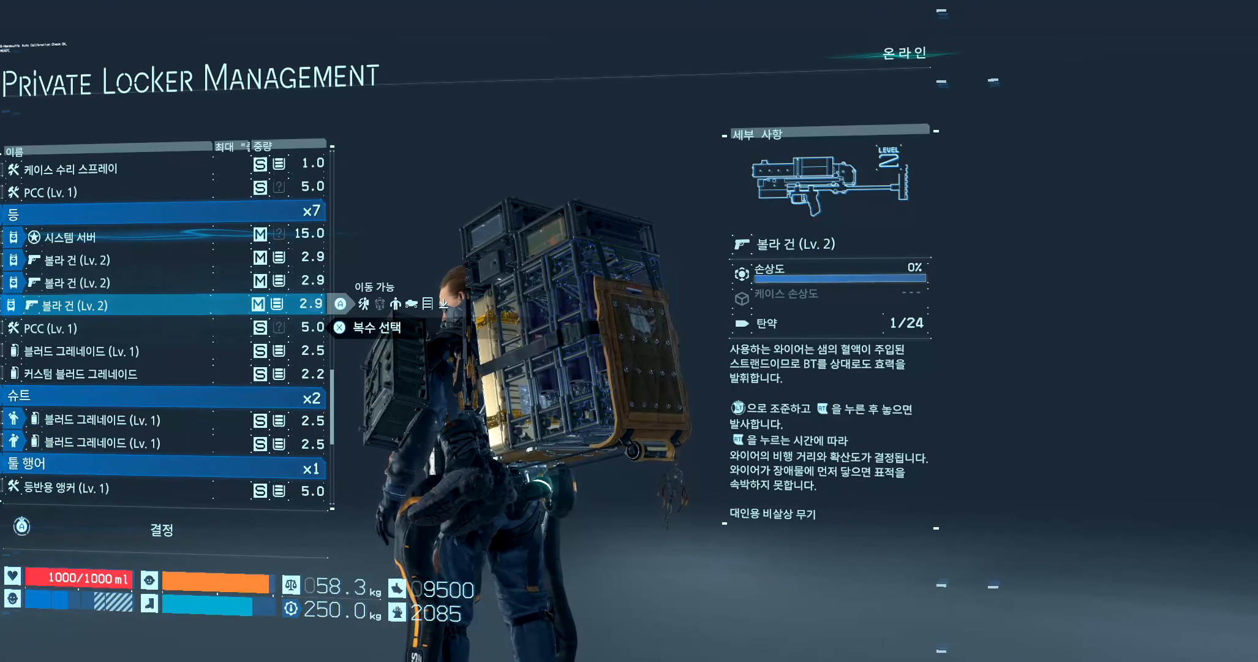
{"buttons": [], "left_stick": "center", "events": [[166, "A", "down"], [300, "A", "up"]]}
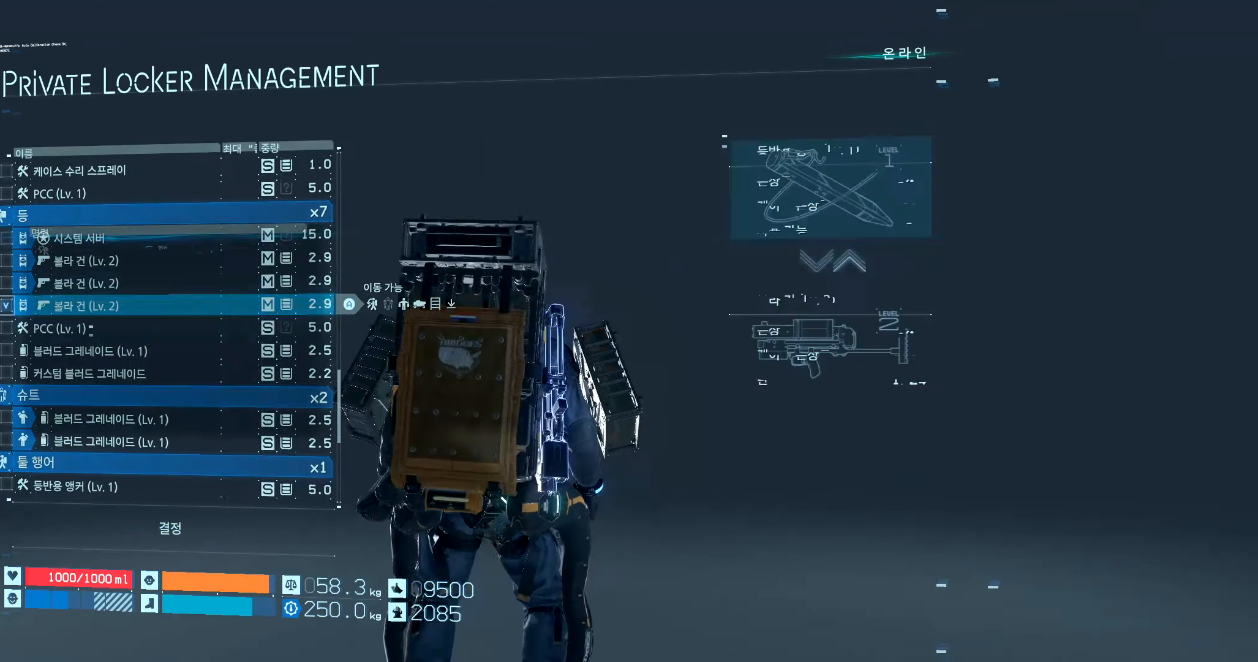
{"buttons": [], "left_stick": "center", "events": []}
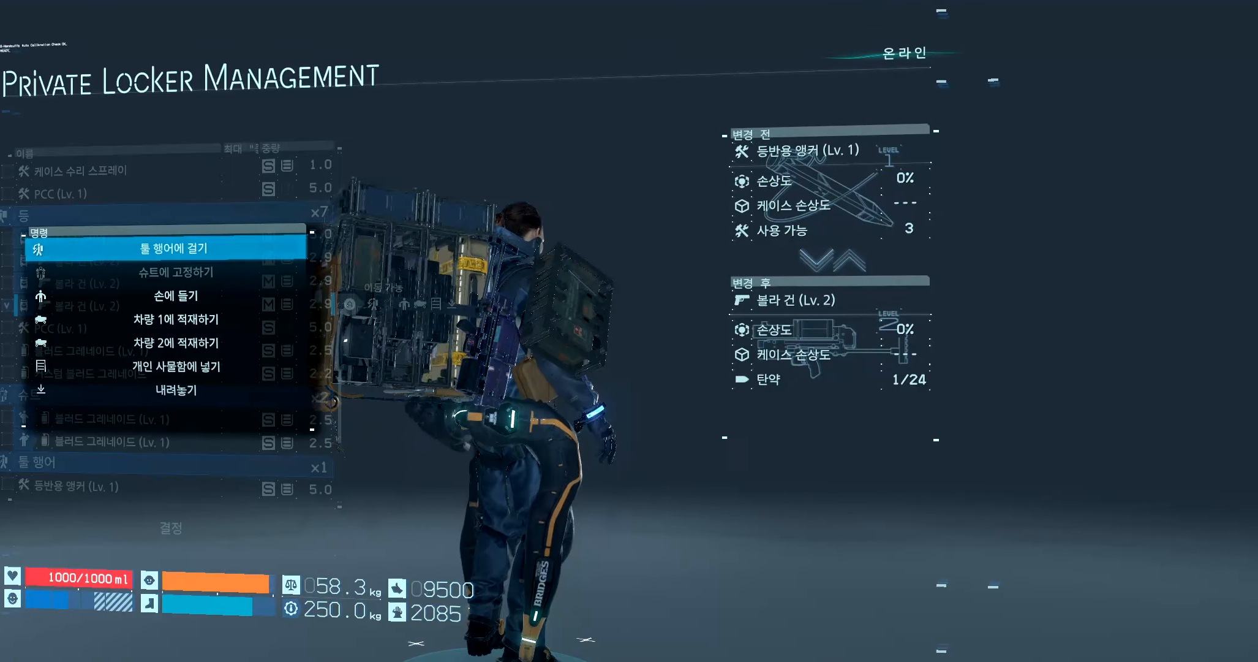
{"buttons": [], "left_stick": "center", "events": []}
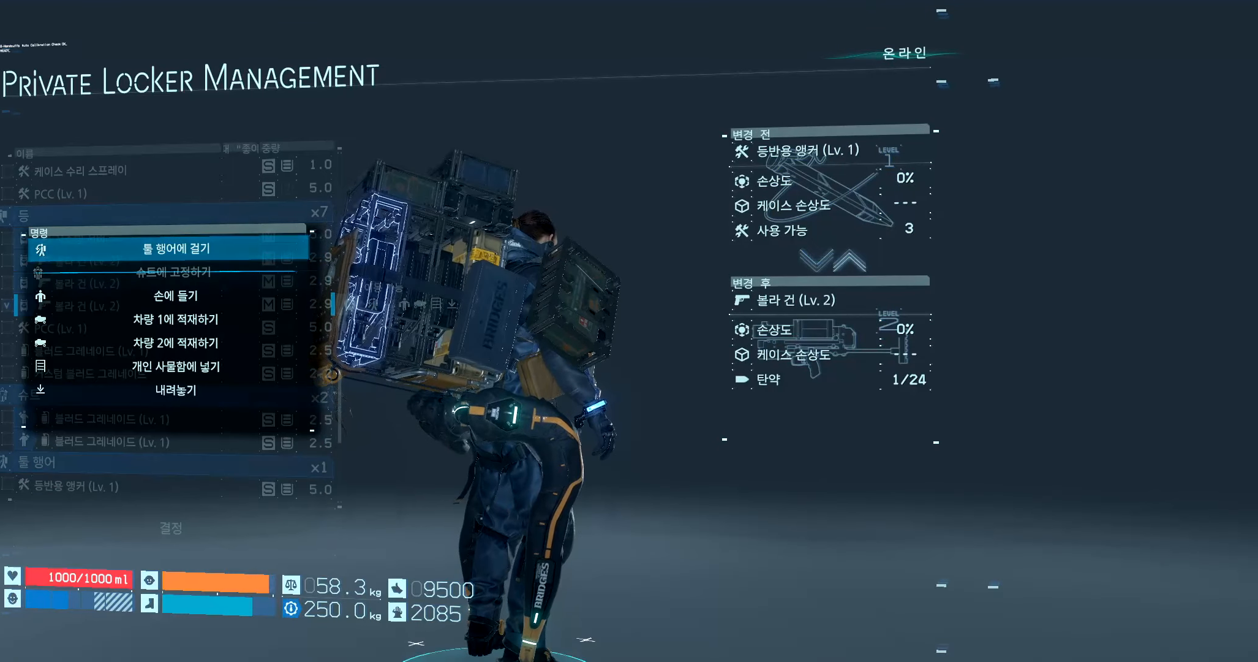
{"buttons": [], "left_stick": "center", "events": []}
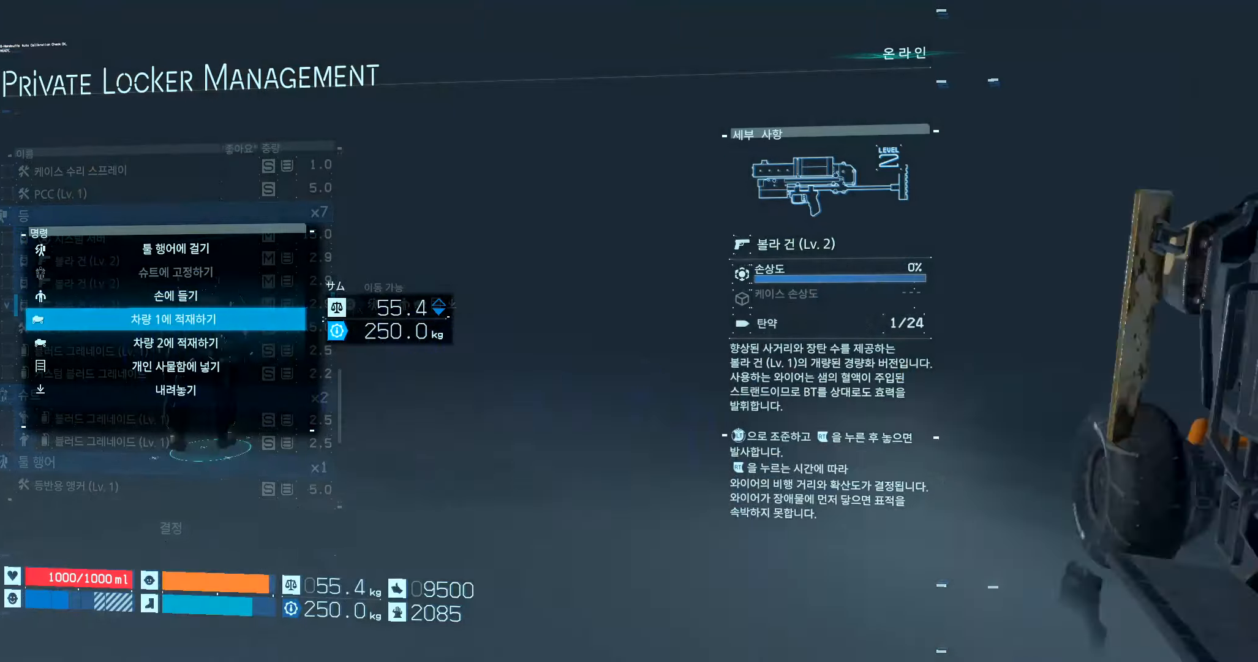
{"buttons": [], "left_stick": "center", "events": [[50, "A", "down"], [150, "A", "up"]]}
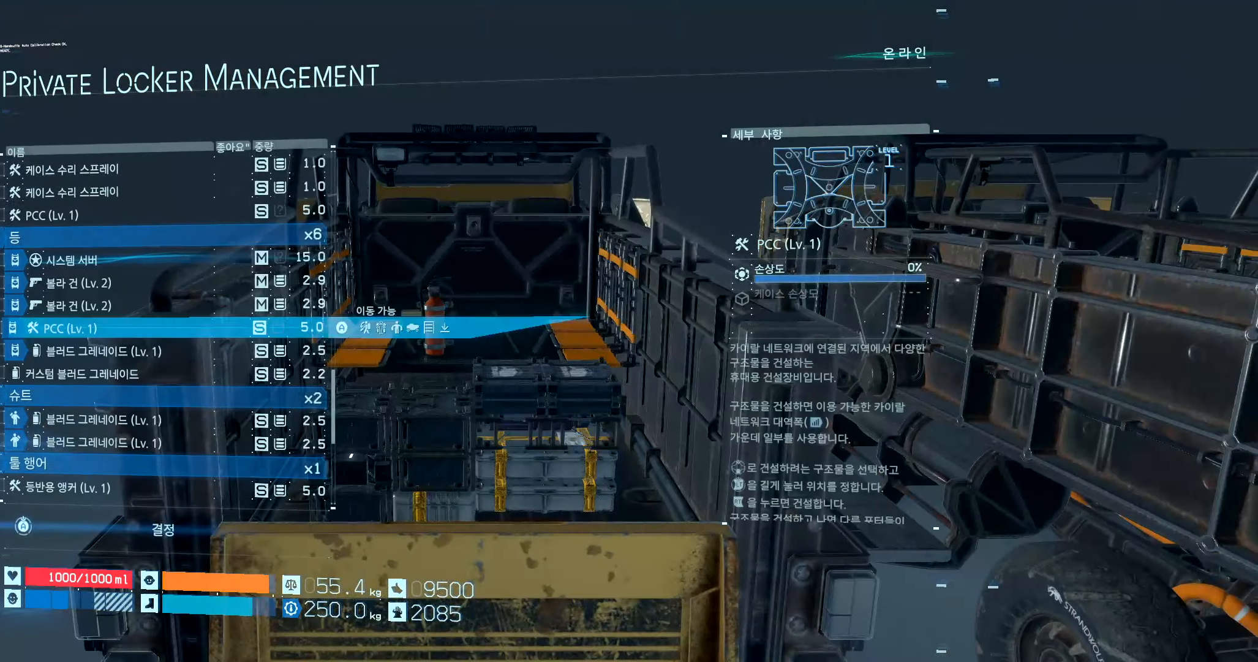
{"buttons": [], "left_stick": "center", "events": []}
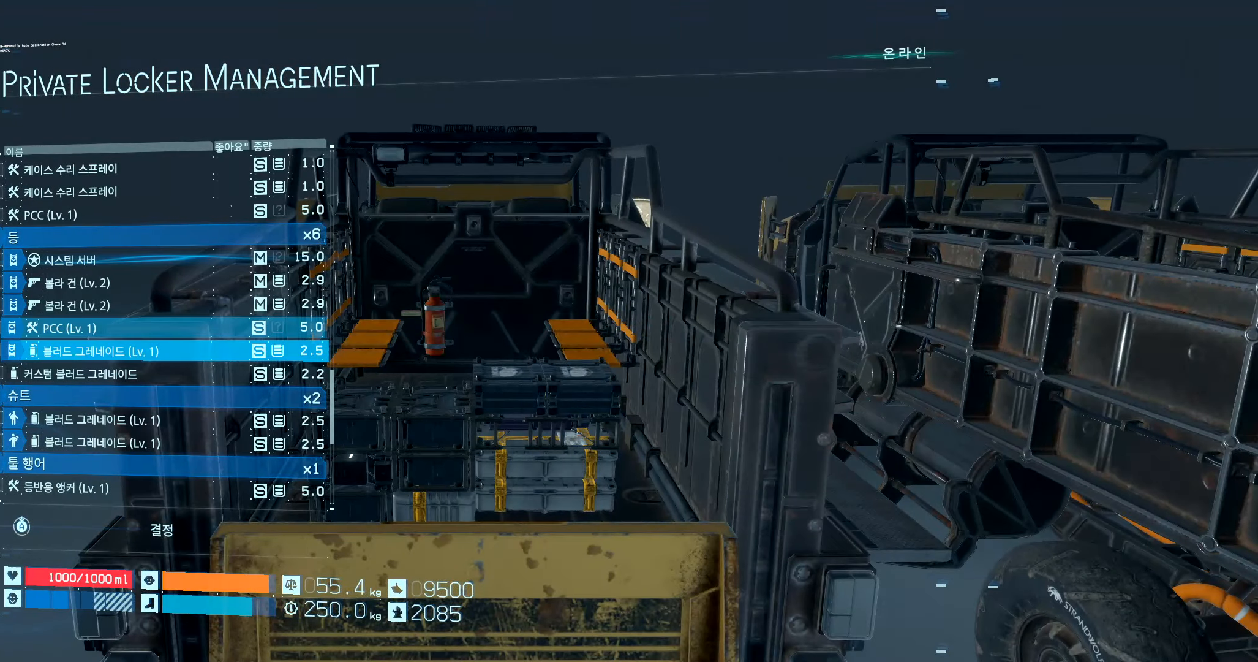
{"buttons": [], "left_stick": "center", "events": []}
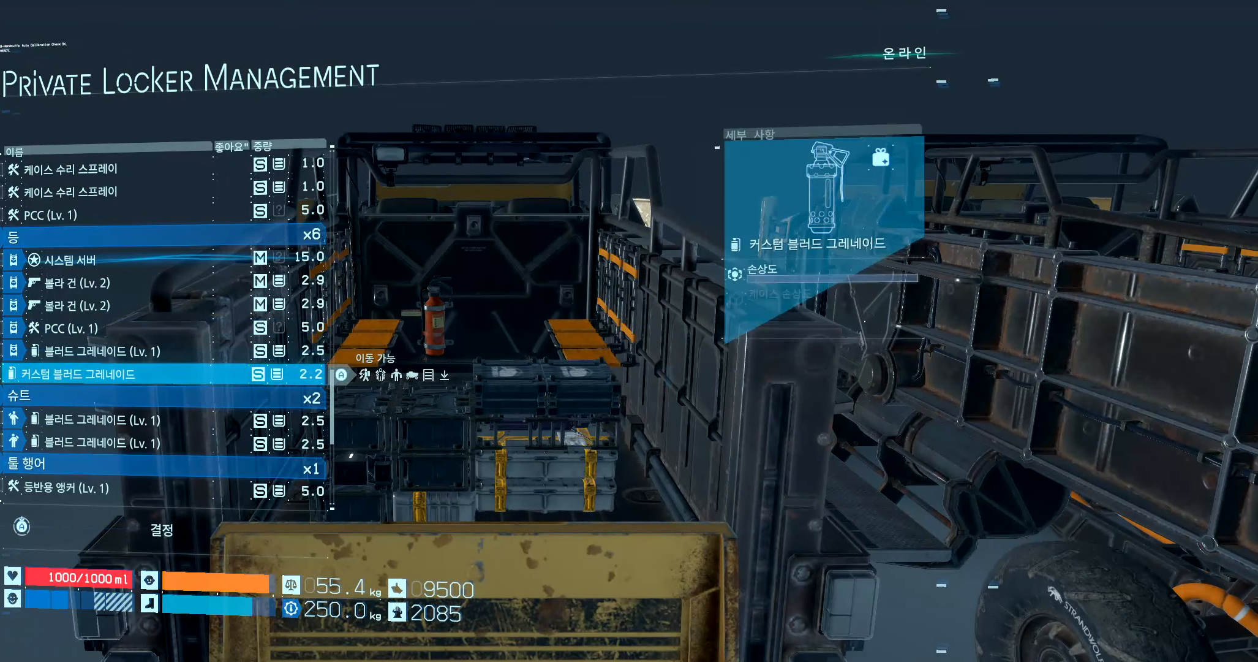
{"buttons": [], "left_stick": "center", "events": []}
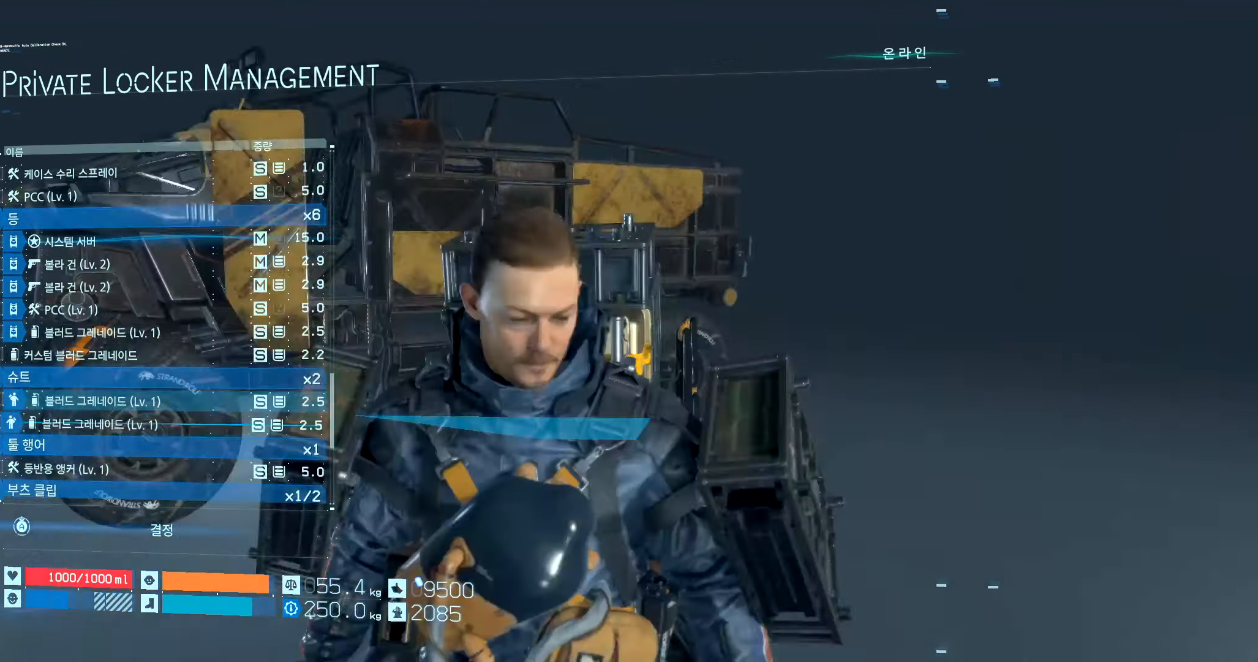
{"buttons": [], "left_stick": "center", "events": []}
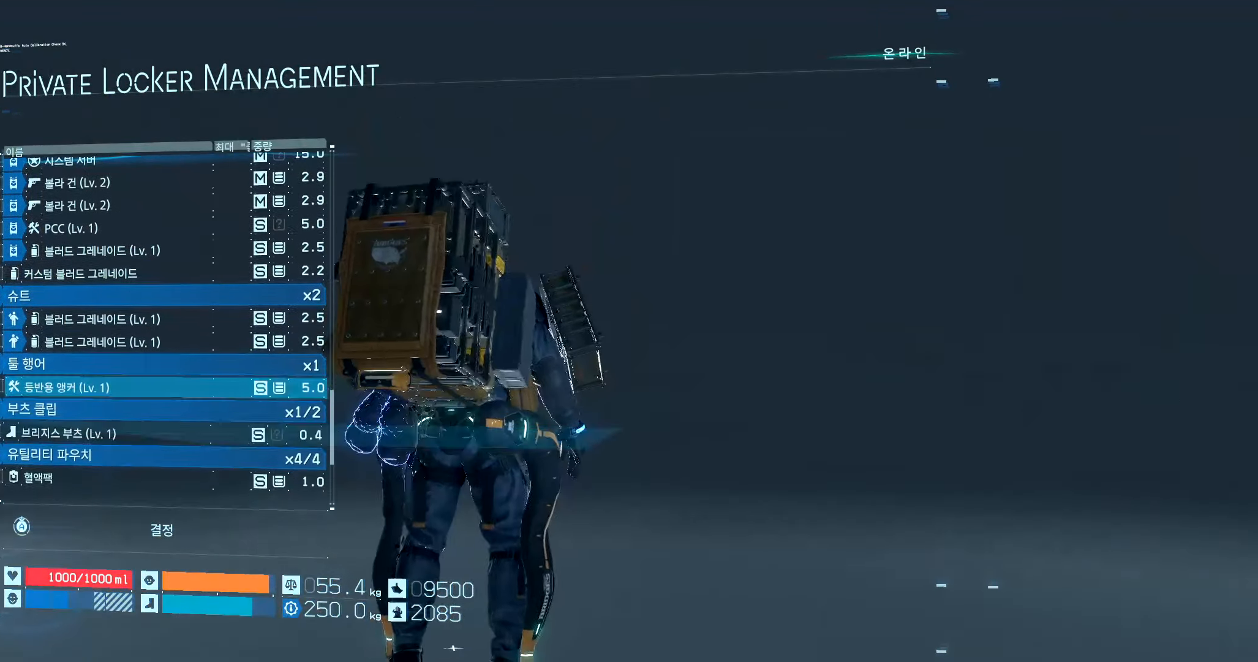
{"buttons": [], "left_stick": "center", "events": []}
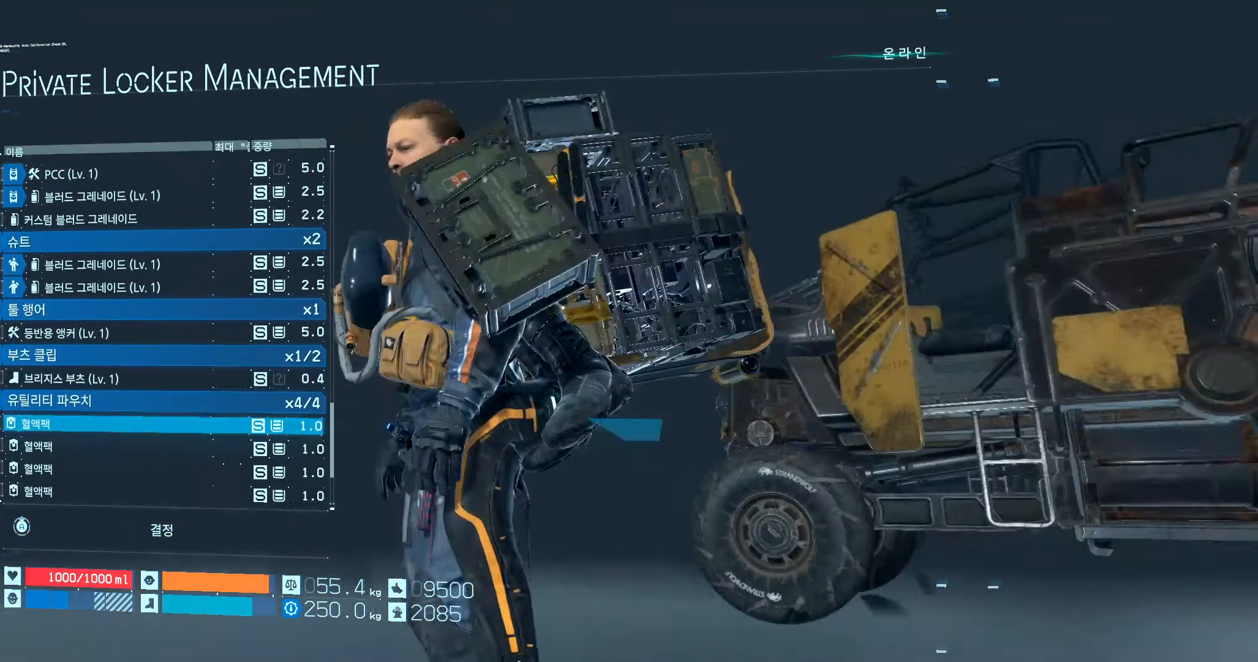
{"buttons": [], "left_stick": "center", "events": []}
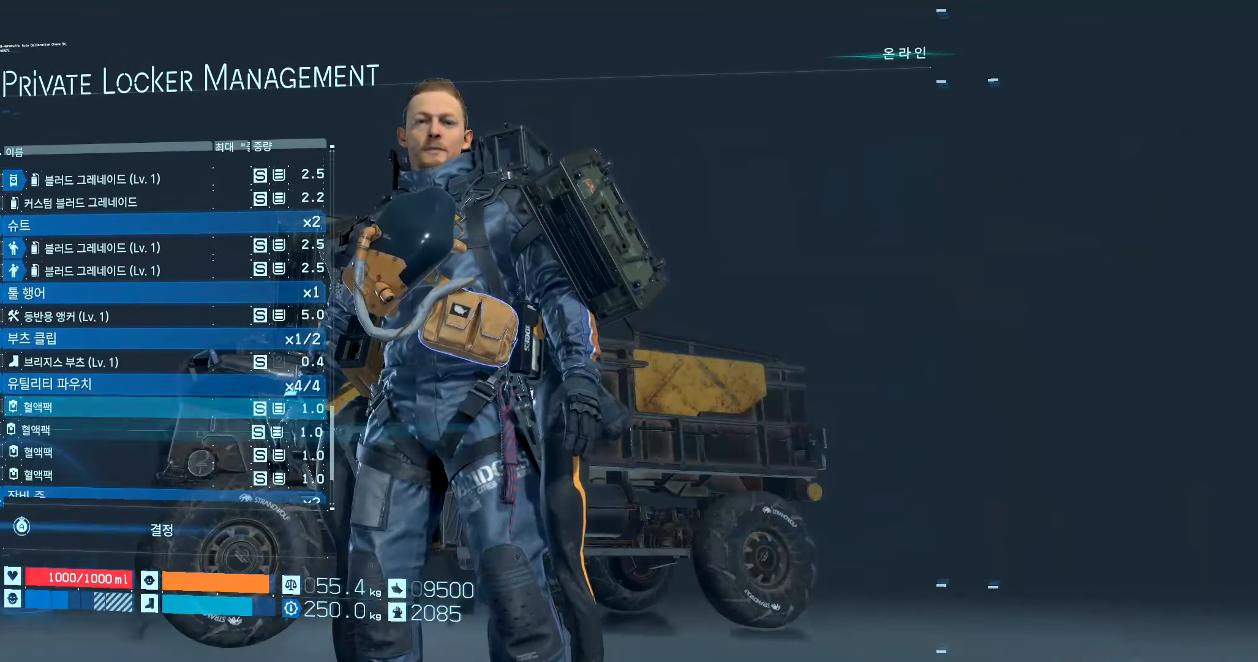
{"buttons": [], "left_stick": "center", "events": []}
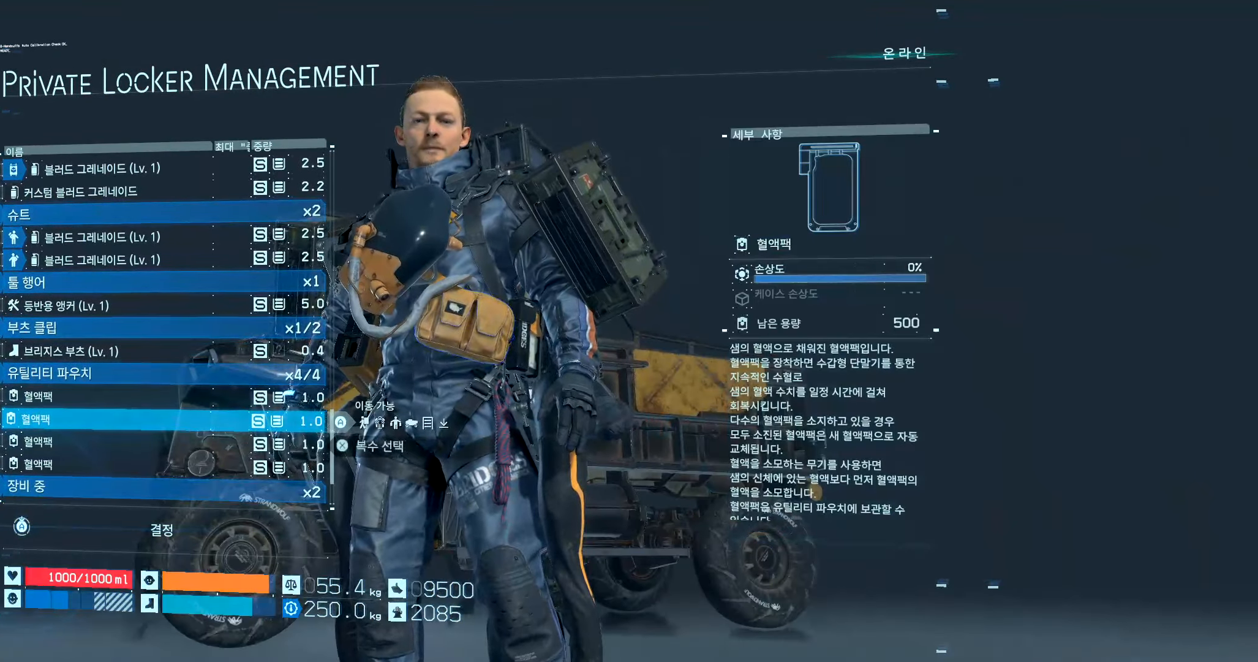
{"buttons": [], "left_stick": "center"}
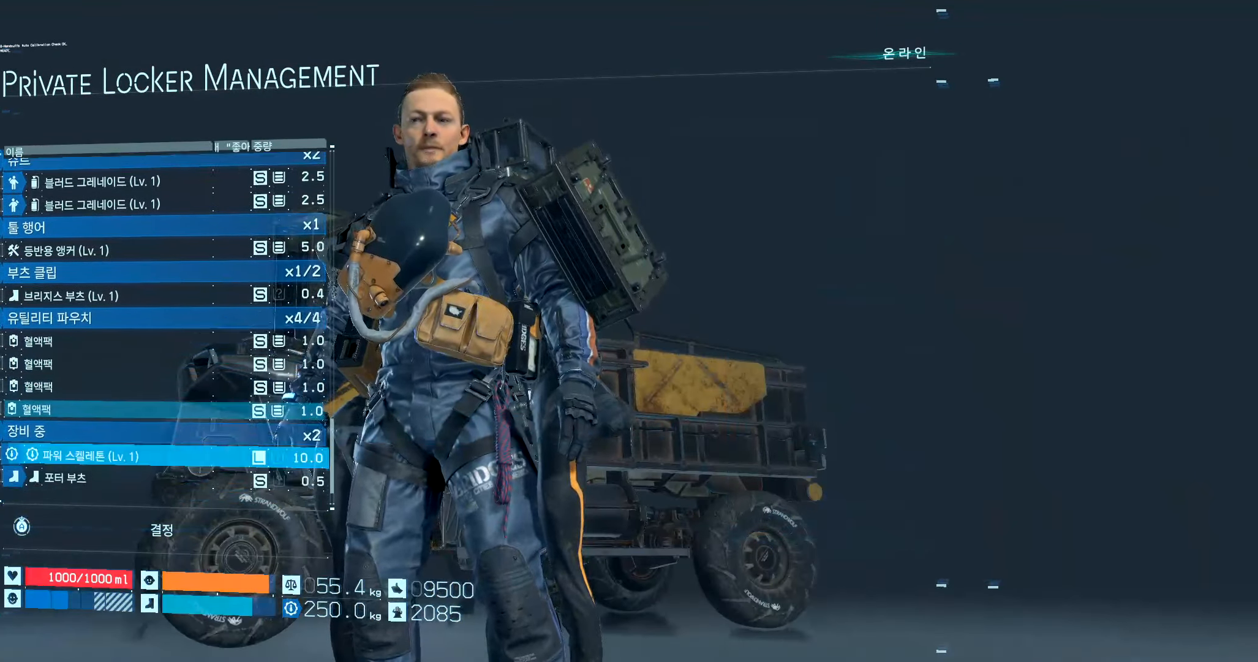
{"buttons": [], "left_stick": "center", "events": []}
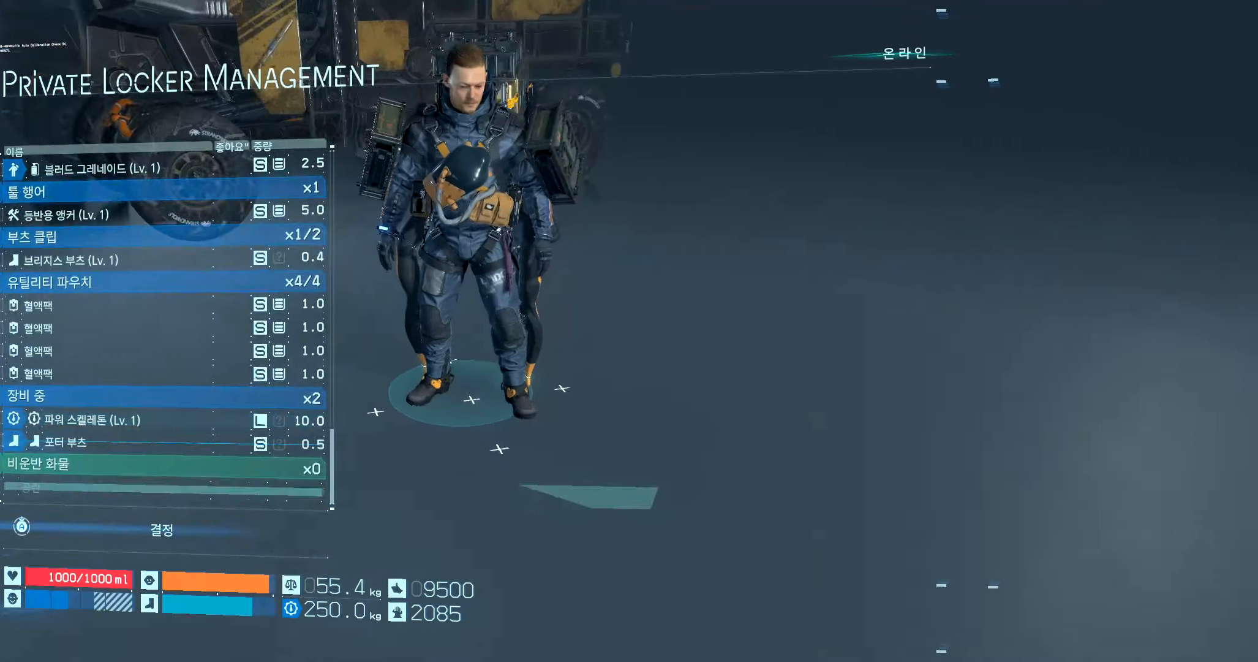
{"buttons": [], "left_stick": "center"}
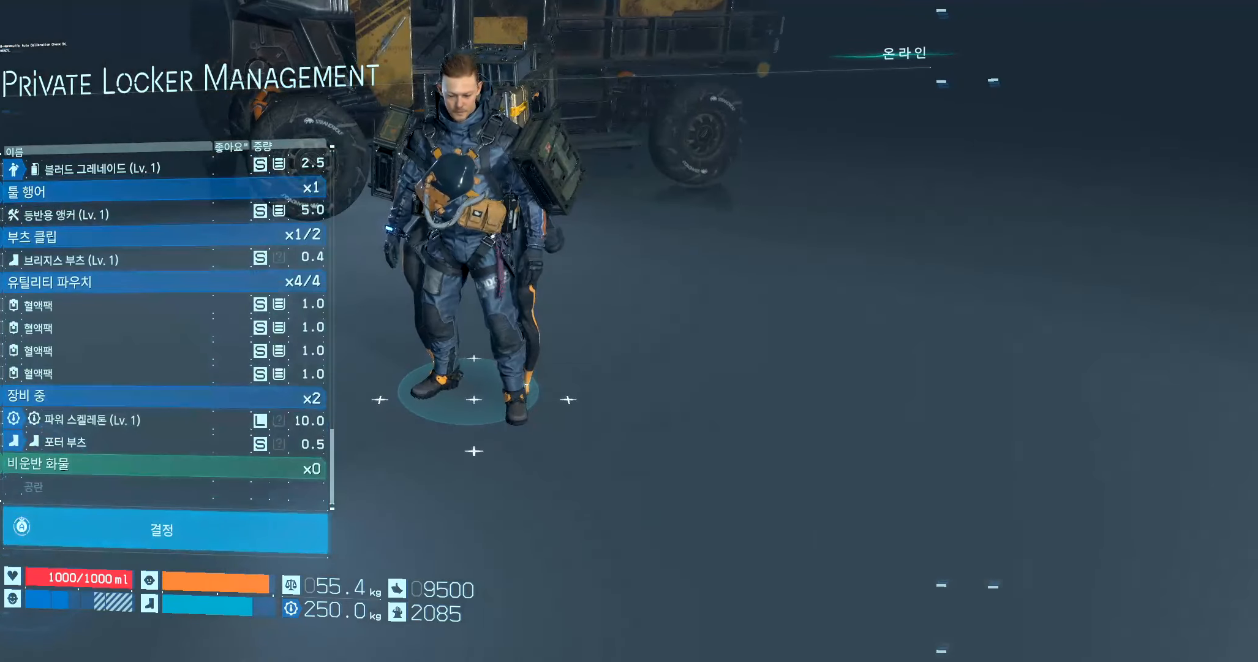
{"buttons": ["A"], "left_stick": "center", "events": [[50, "A", "down"]]}
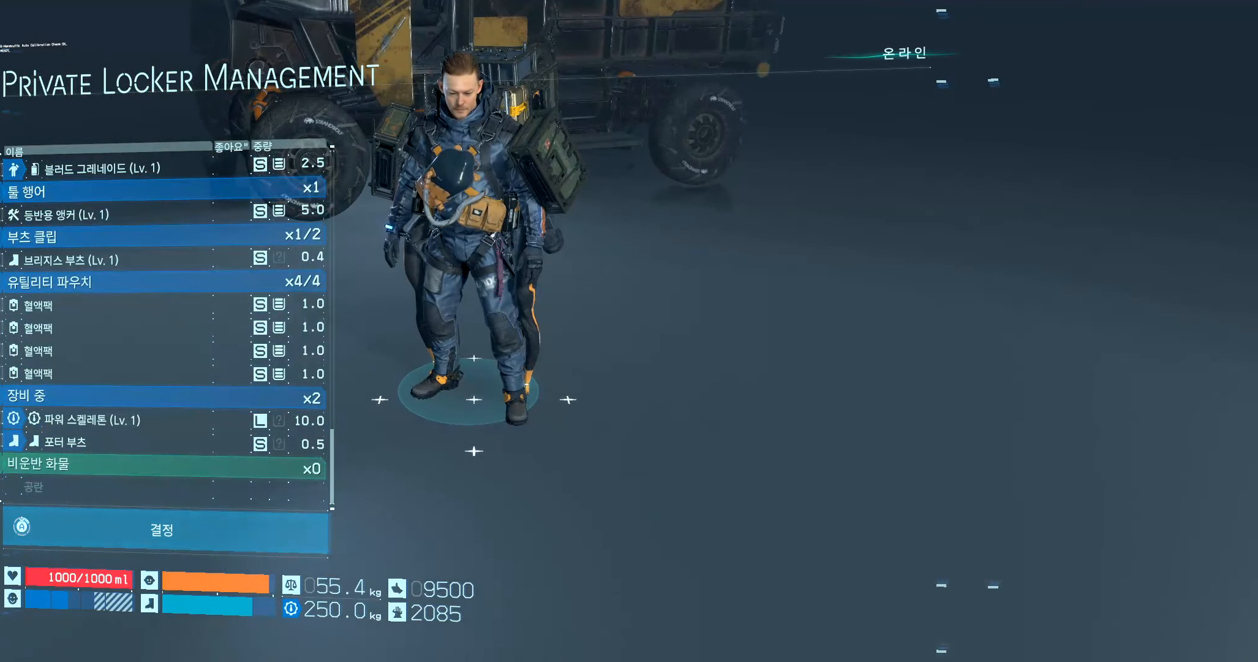
{"buttons": ["A"], "left_stick": "center", "events": []}
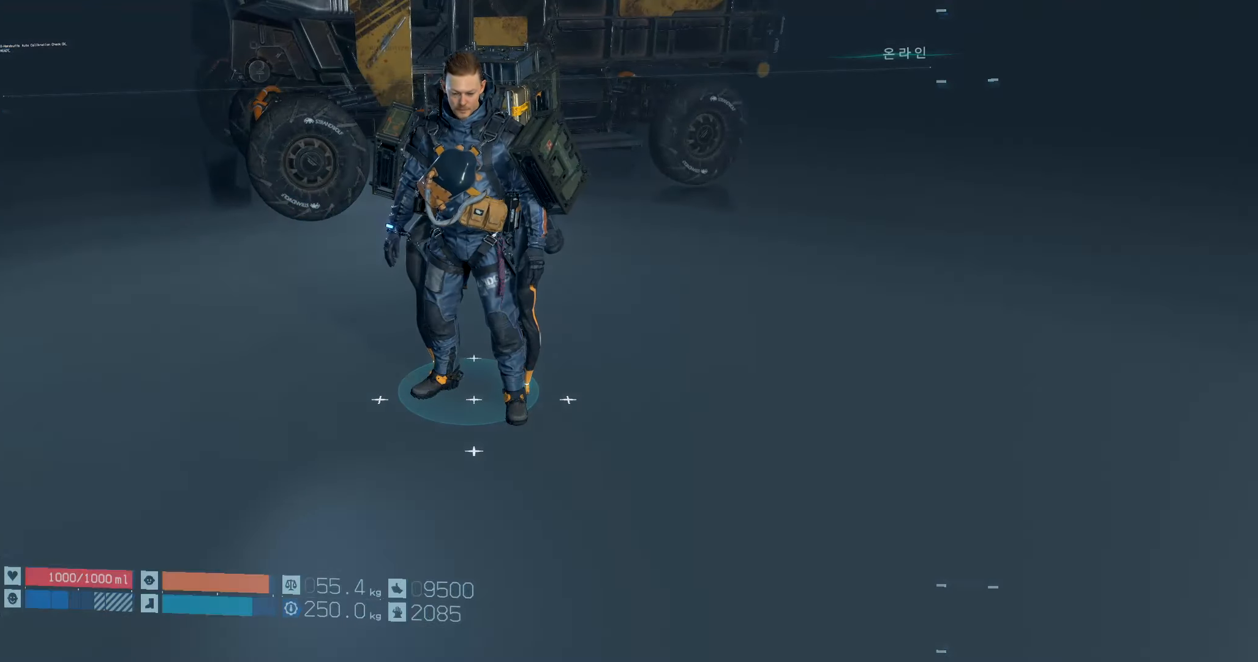
{"buttons": ["A"], "left_stick": "center", "events": []}
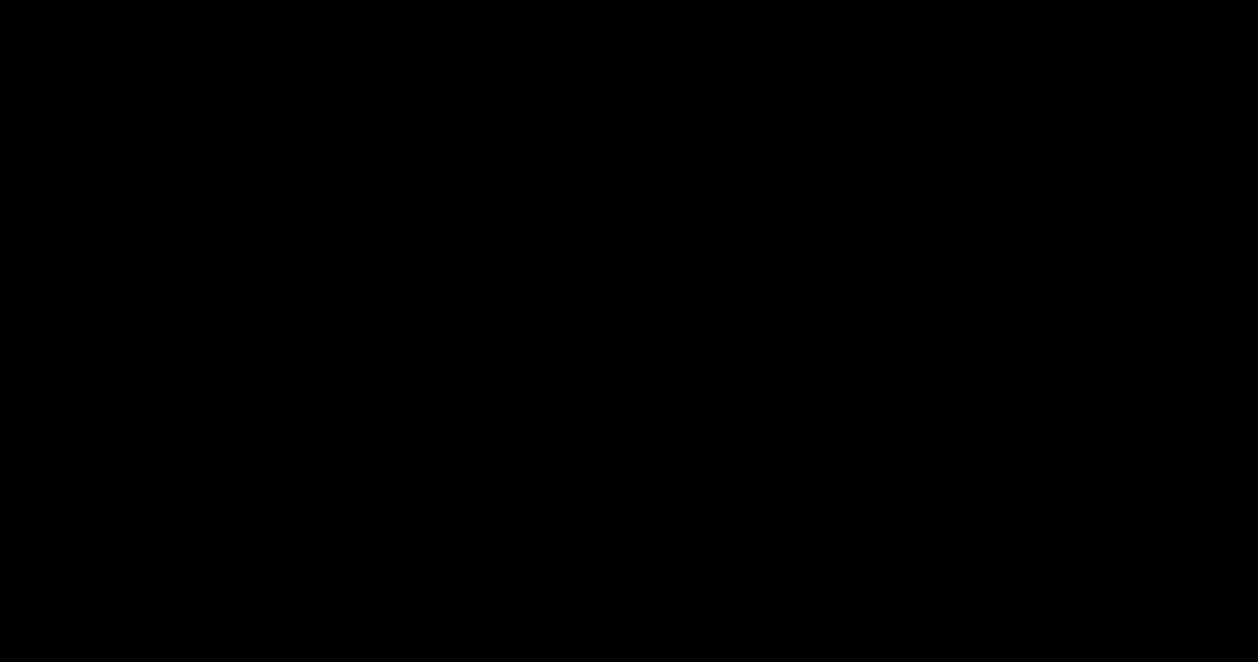
{"buttons": ["A"], "left_stick": "center", "events": []}
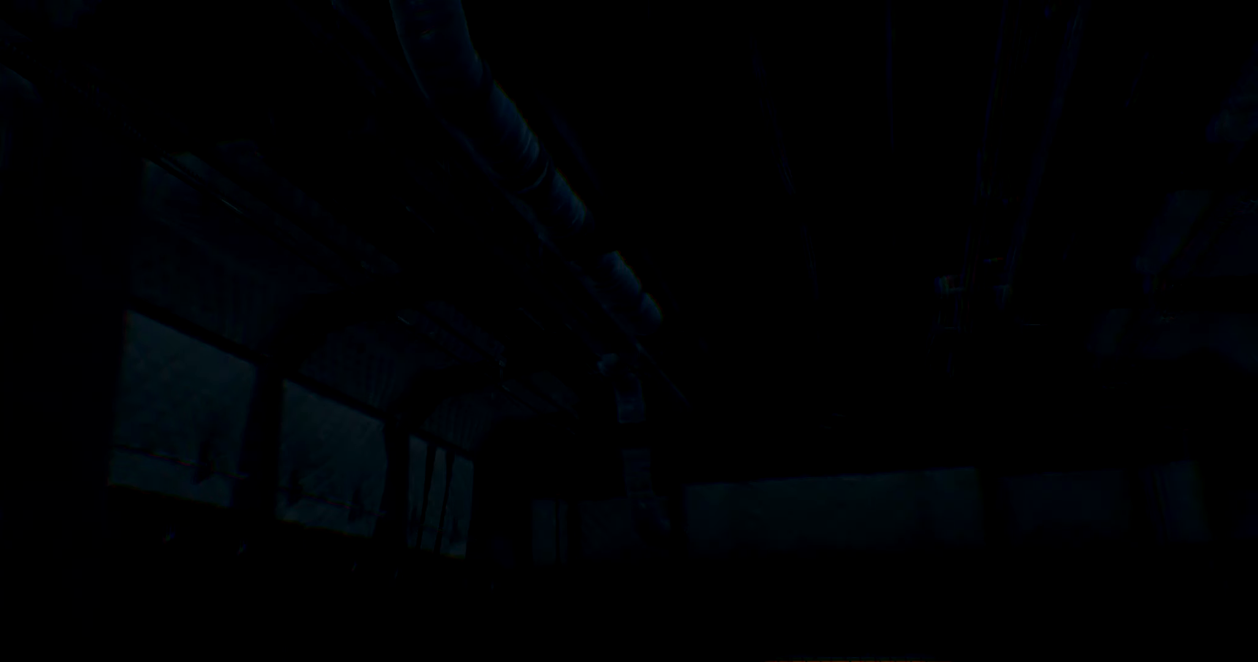
{"buttons": [], "left_stick": "center", "events": [[317, "A", "up"]]}
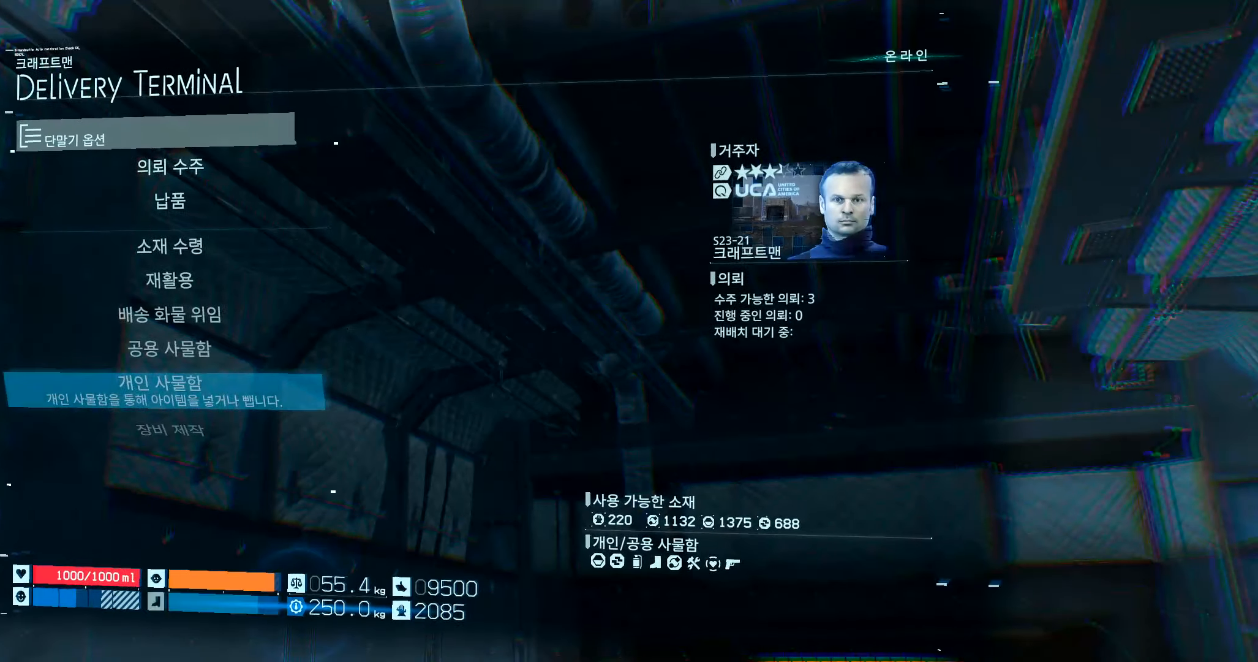
{"buttons": [], "left_stick": "center", "events": []}
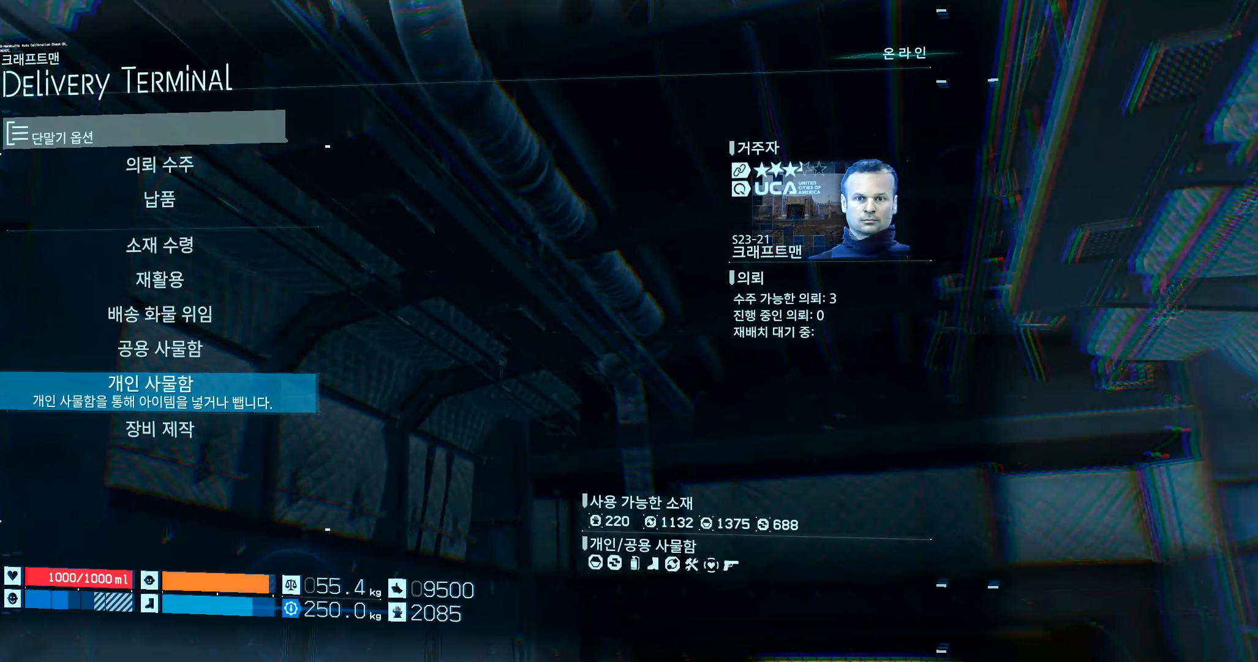
{"buttons": [], "left_stick": "center", "events": [[300, "DPAD_UP", "down"], [400, "DPAD_UP", "up"]]}
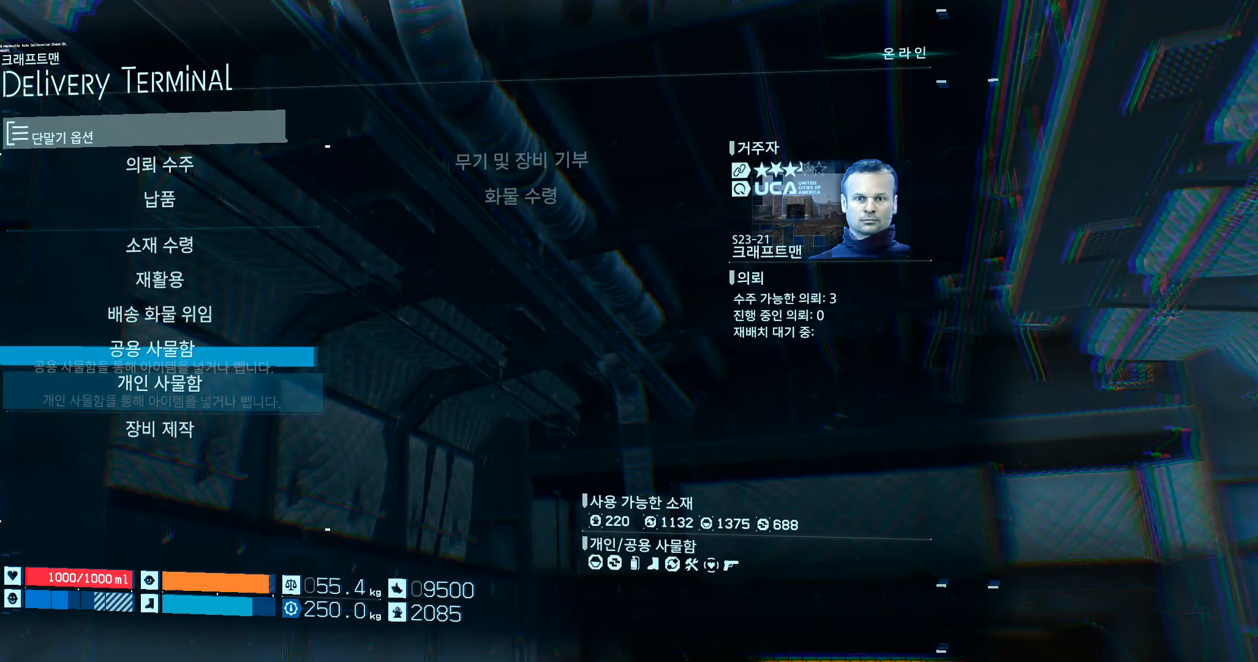
{"buttons": [], "left_stick": "center", "events": []}
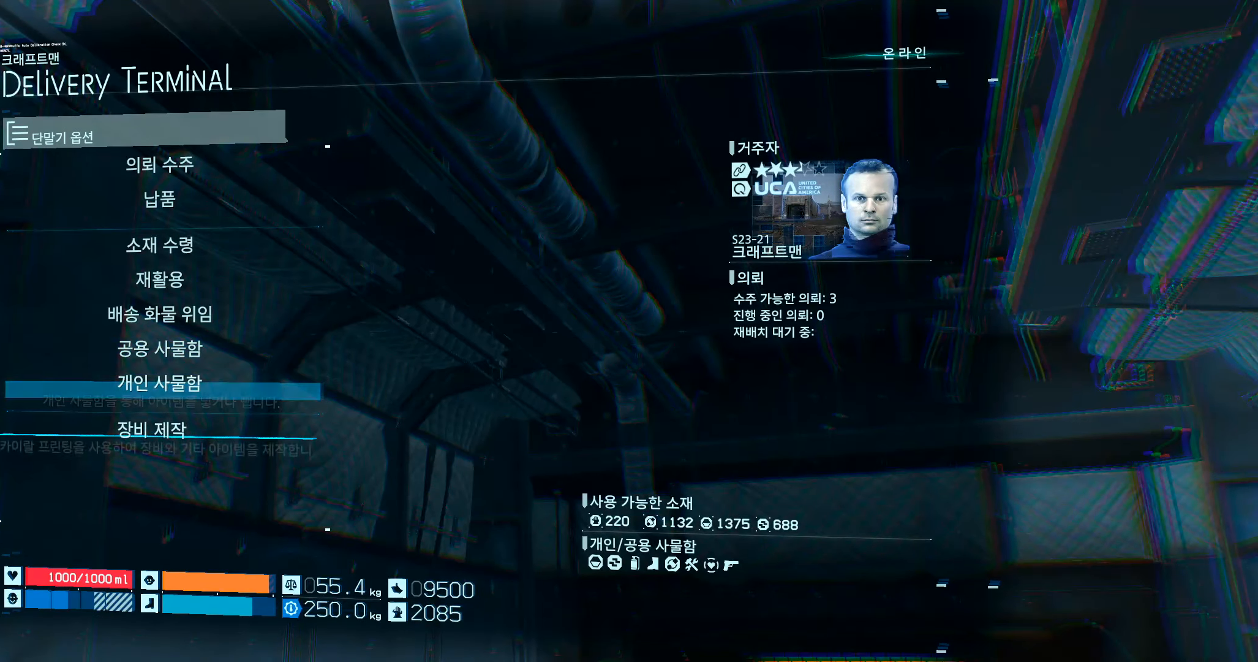
{"buttons": [], "left_stick": "center", "events": [[50, "A", "down"], [167, "A", "up"]]}
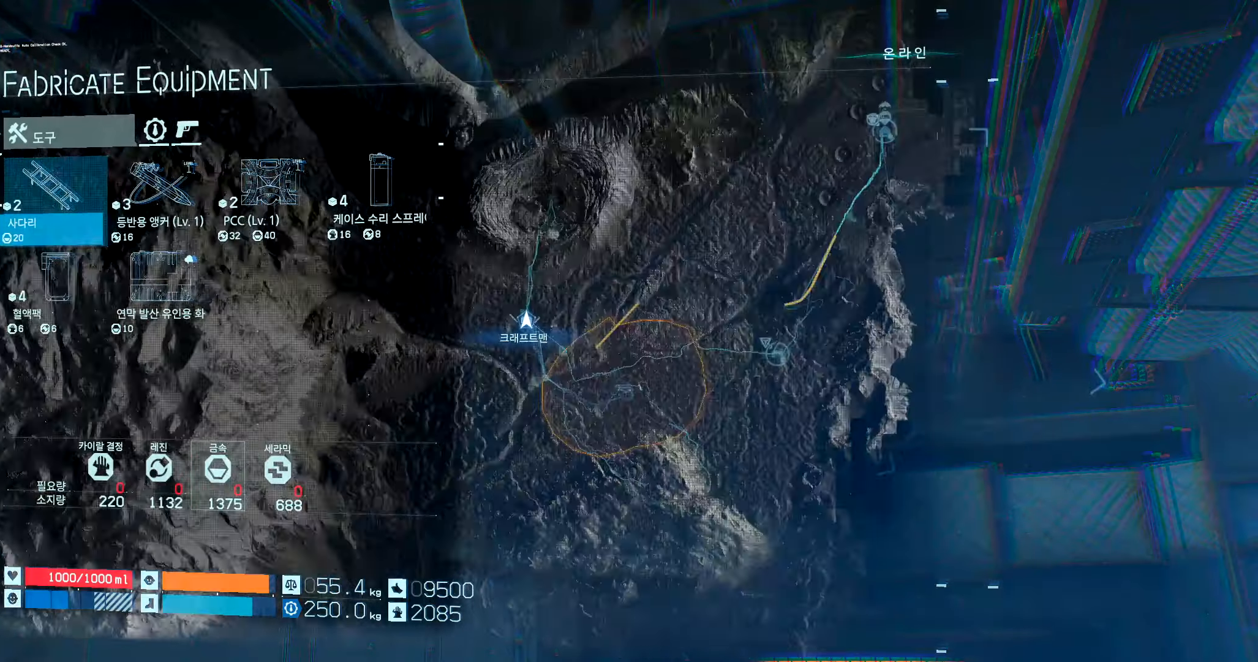
{"buttons": [], "left_stick": "center", "events": []}
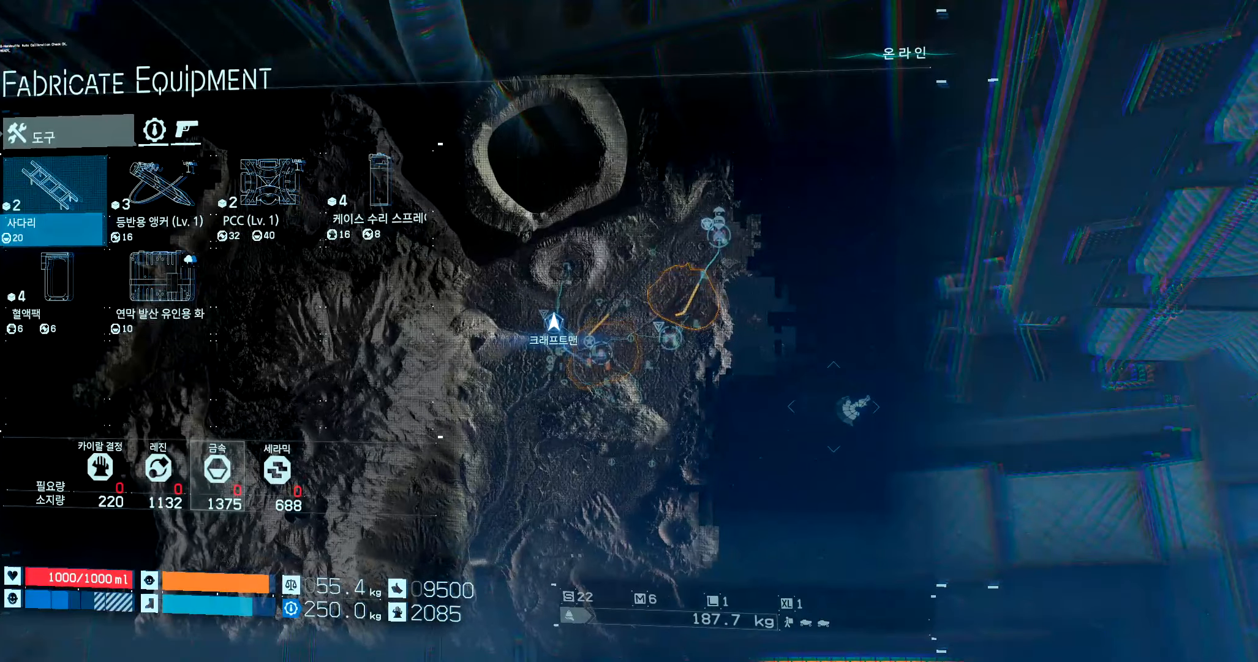
{"buttons": [], "left_stick": "center", "events": [[183, "DPAD_RIGHT", "down"], [500, "DPAD_RIGHT", "up"]]}